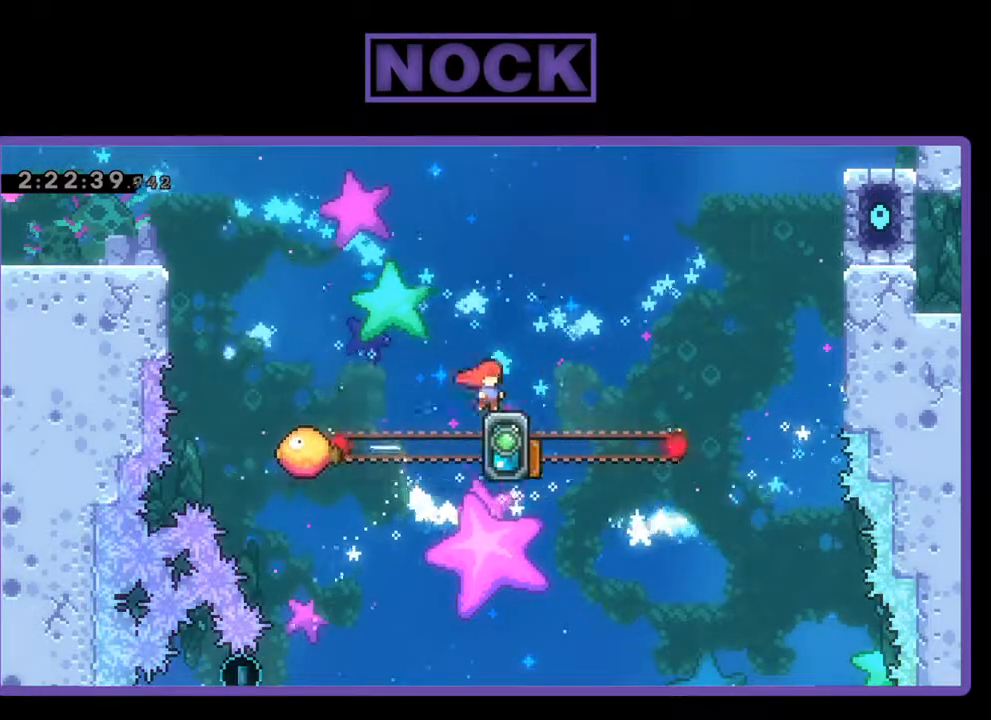
Gameplay with a controller (PlayStation layout); each line is a JSON object with the inputs held at the frame after it. "events" lists button and stick changes between this image and that frame as [ms after this image, input, new state], when the widget could be followed in between. Not read: right_stick.
{"buttons": ["R2"], "left_stick": "center", "events": []}
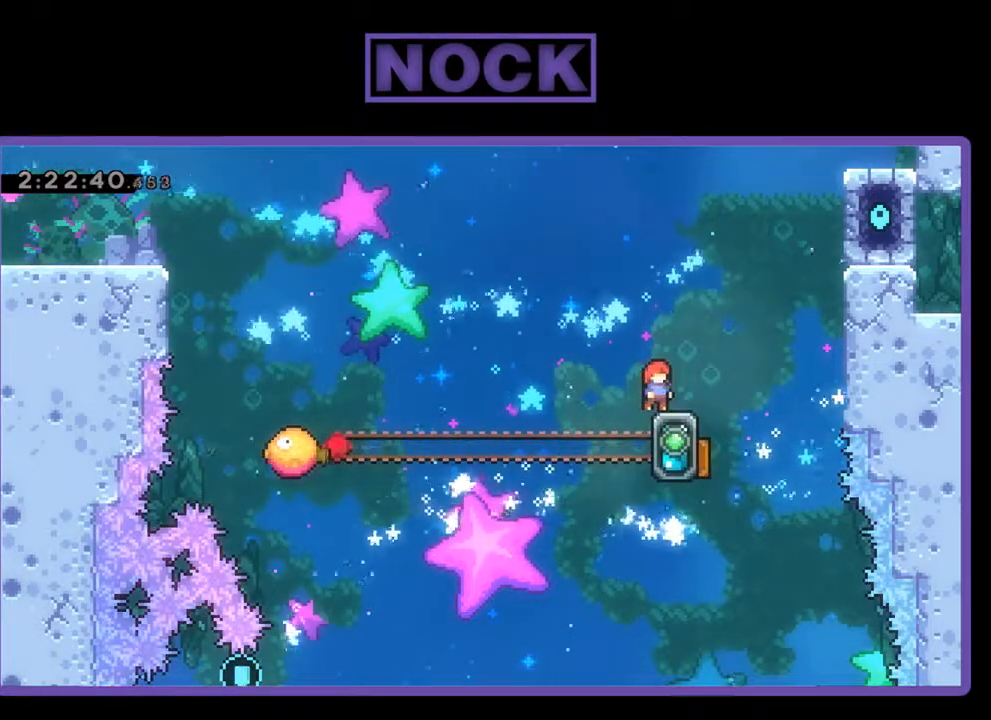
{"buttons": ["R2"], "left_stick": "center", "events": []}
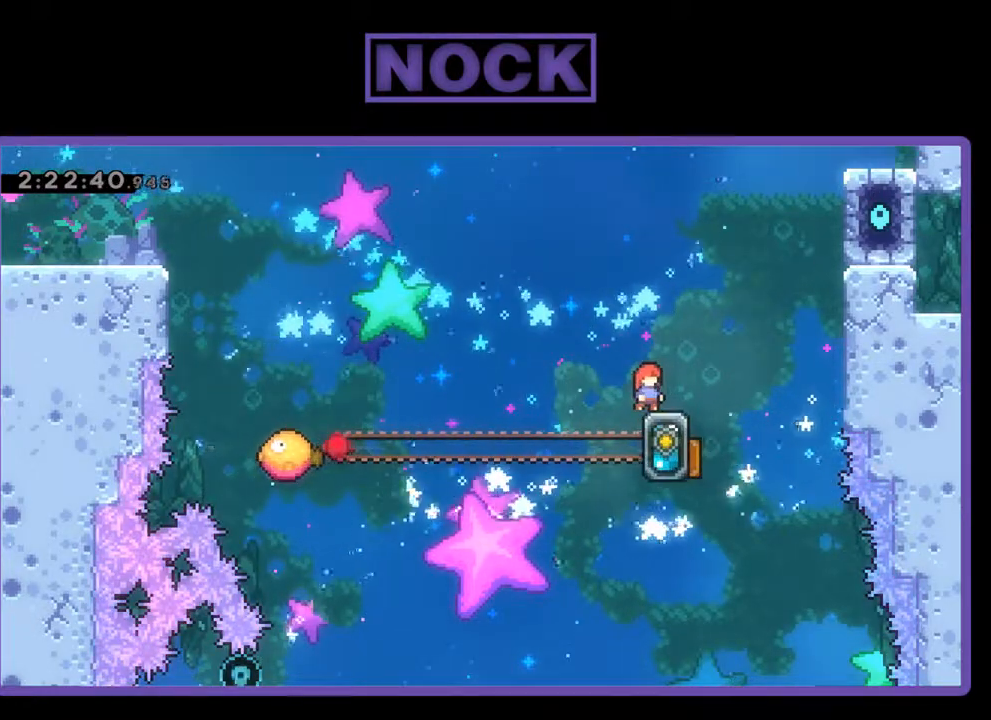
{"buttons": ["R2"], "left_stick": "center", "events": []}
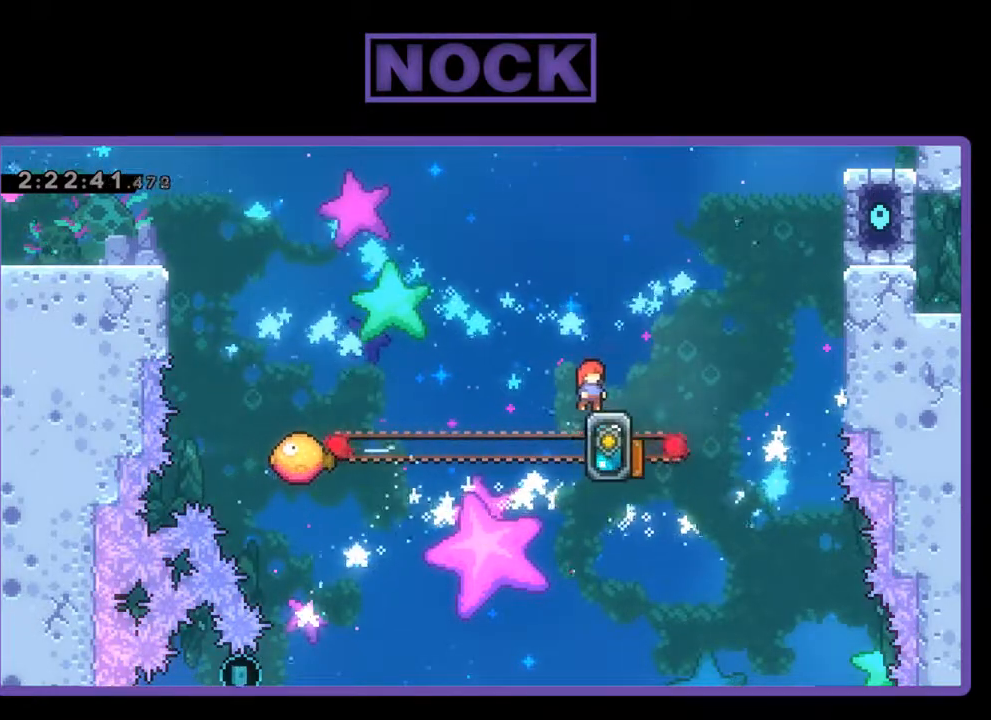
{"buttons": ["R2"], "left_stick": "center", "events": []}
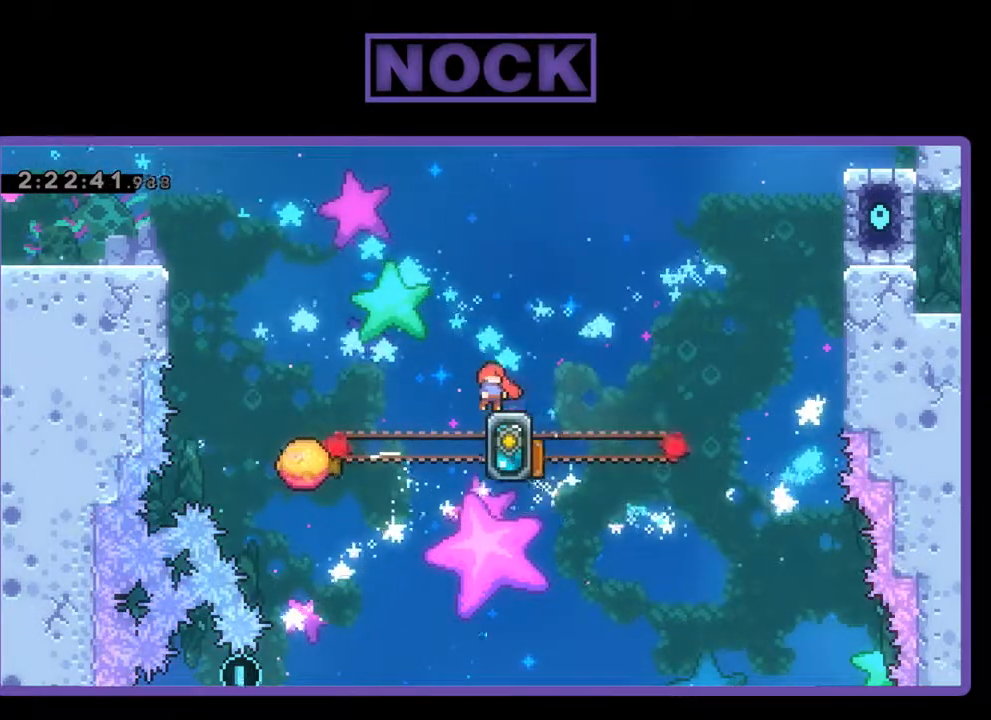
{"buttons": ["R2"], "left_stick": "center", "events": []}
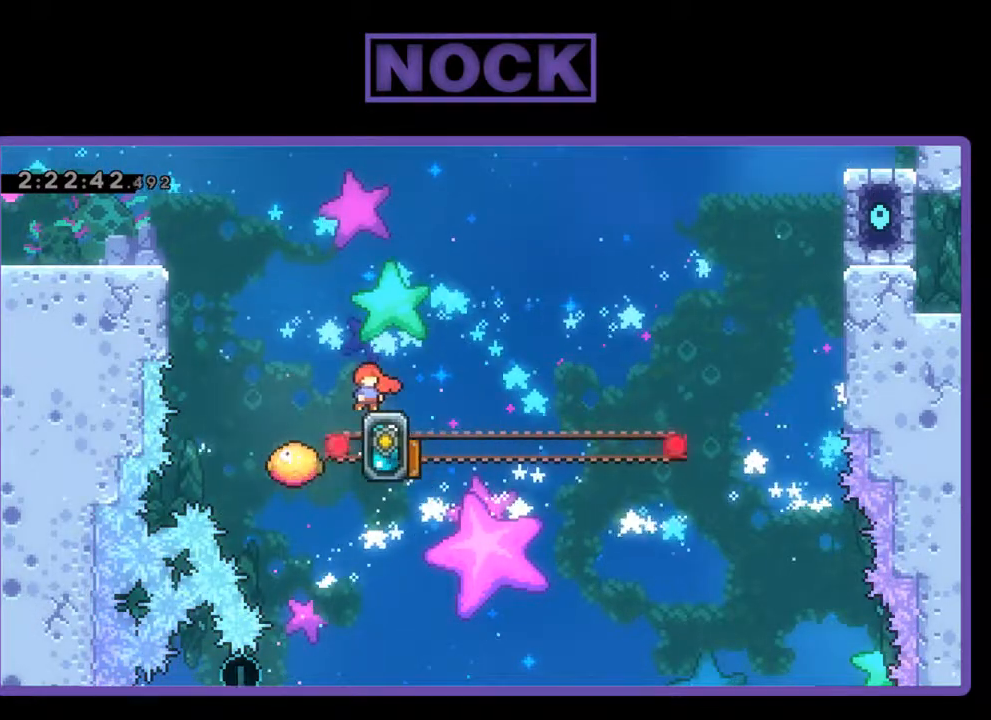
{"buttons": ["CROSS", "R2", "DPAD_LEFT"], "left_stick": "center", "events": [[500, "CROSS", "down"], [500, "DPAD_LEFT", "down"]]}
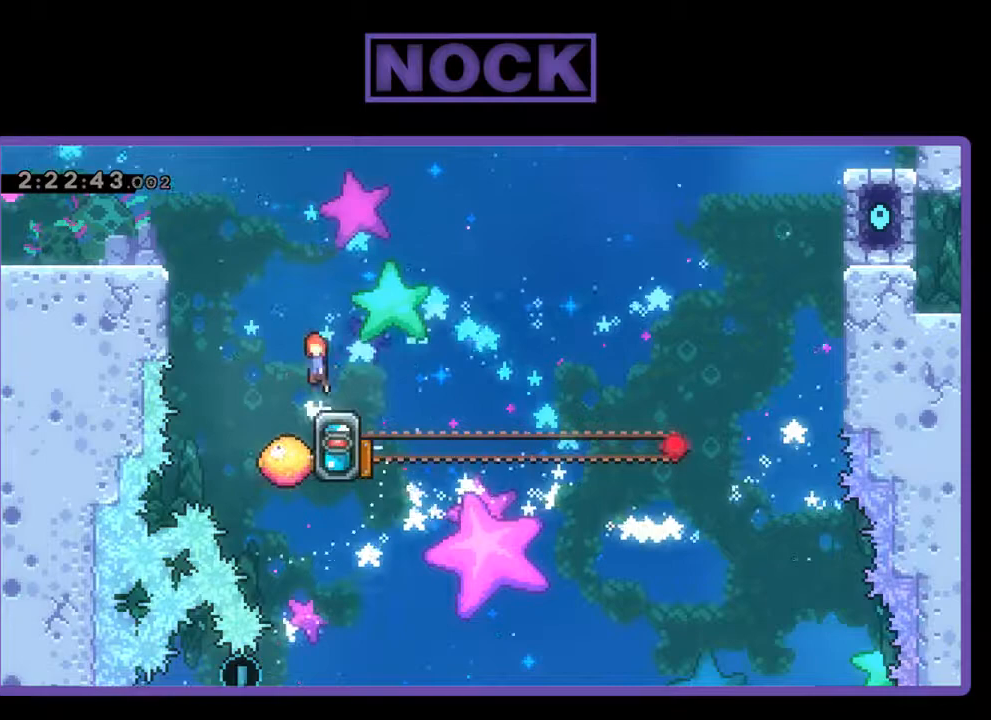
{"buttons": ["R2", "DPAD_RIGHT"], "left_stick": "center", "events": [[167, "DPAD_LEFT", "up"], [233, "CROSS", "up"], [400, "DPAD_RIGHT", "down"]]}
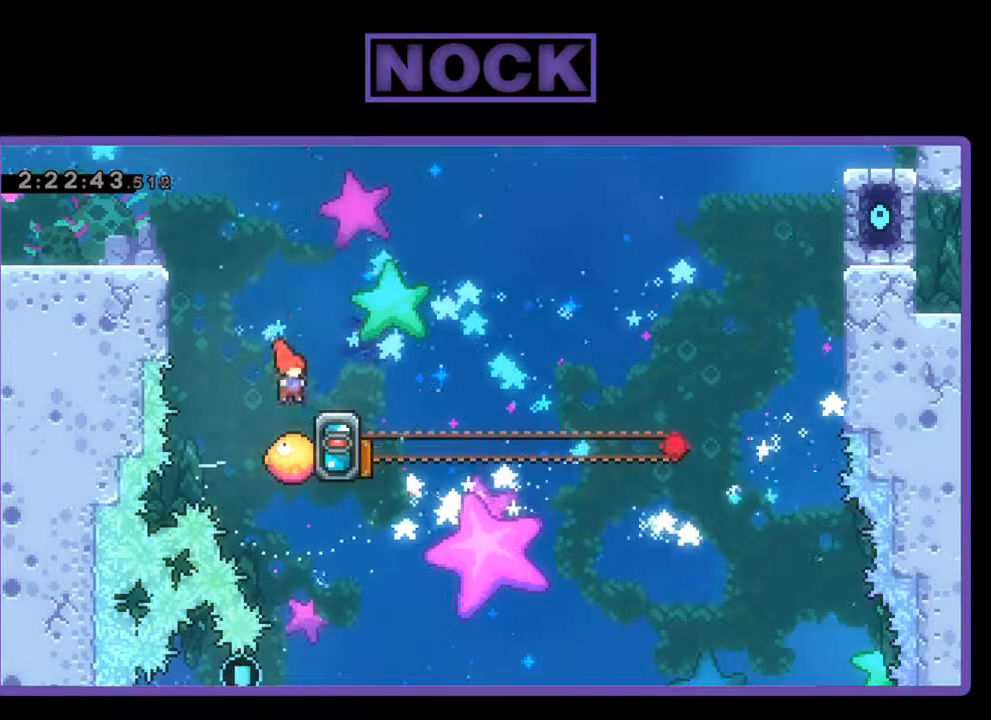
{"buttons": ["R2"], "left_stick": "center", "events": [[33, "DPAD_RIGHT", "up"], [267, "DPAD_RIGHT", "down"], [267, "DPAD_UP", "down"], [500, "DPAD_RIGHT", "up"], [500, "DPAD_UP", "up"]]}
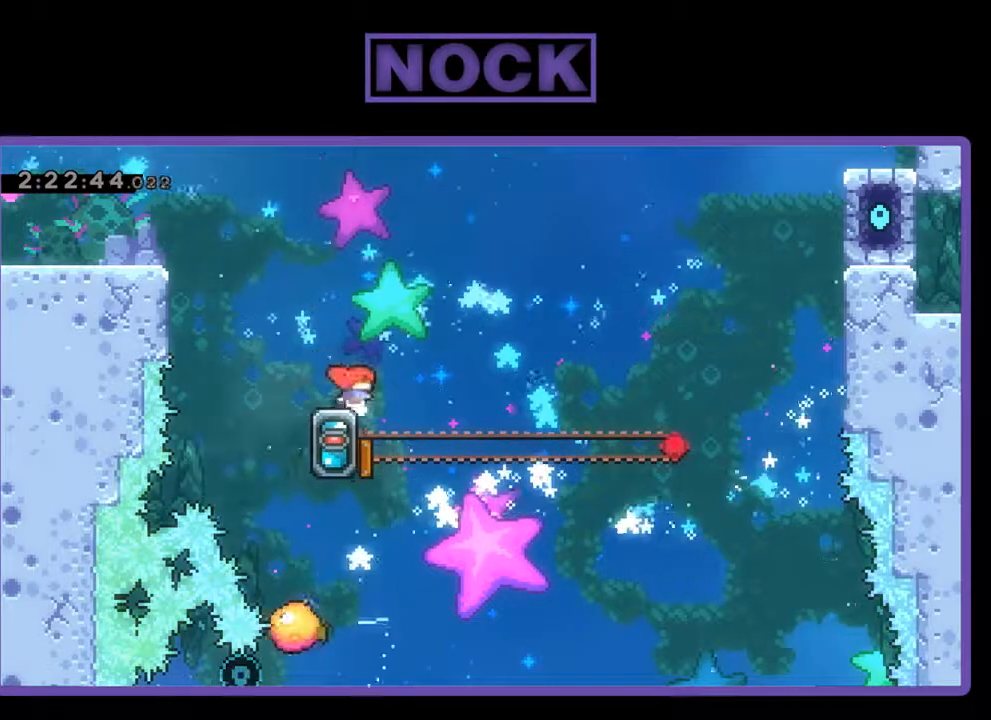
{"buttons": ["R2"], "left_stick": "center", "events": [[100, "DPAD_LEFT", "down"], [267, "DPAD_LEFT", "up"]]}
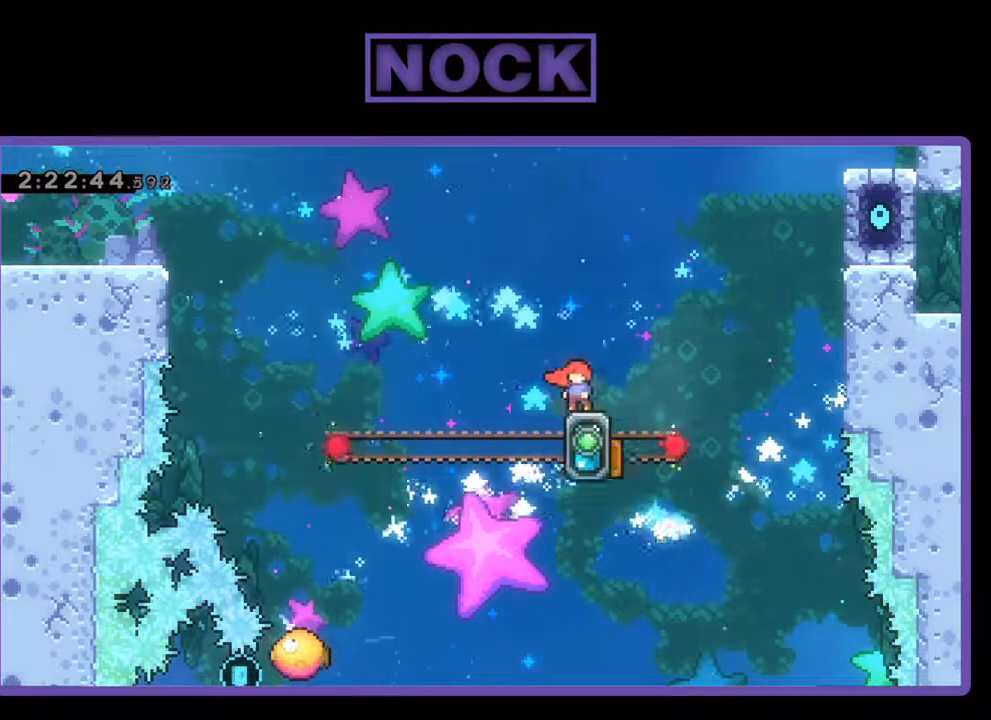
{"buttons": ["R2"], "left_stick": "center", "events": []}
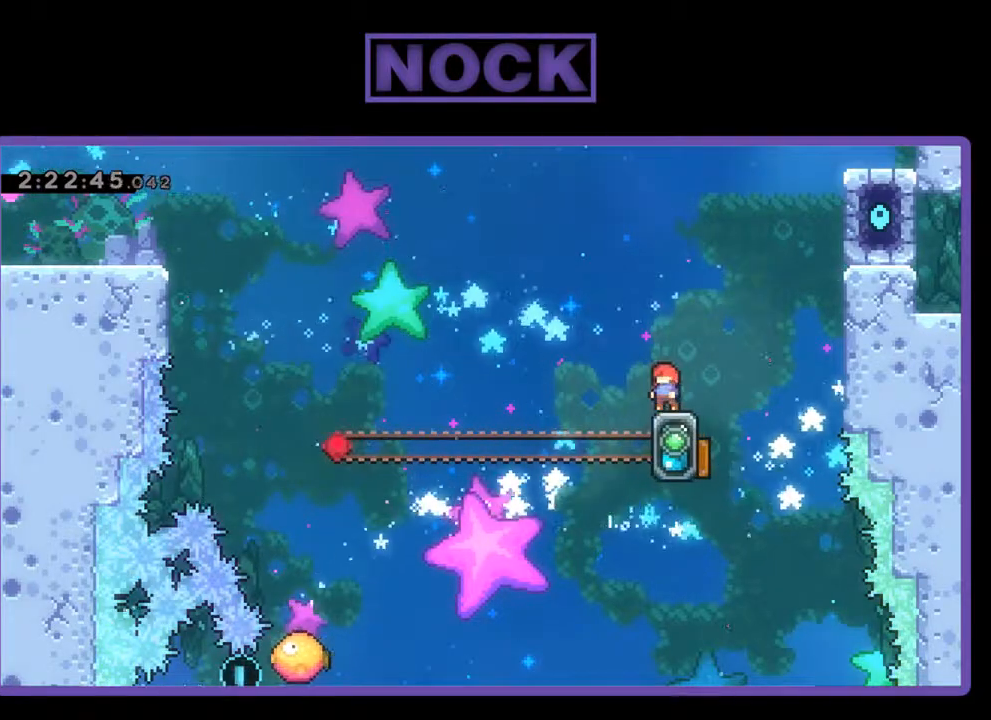
{"buttons": ["R2"], "left_stick": "center", "events": []}
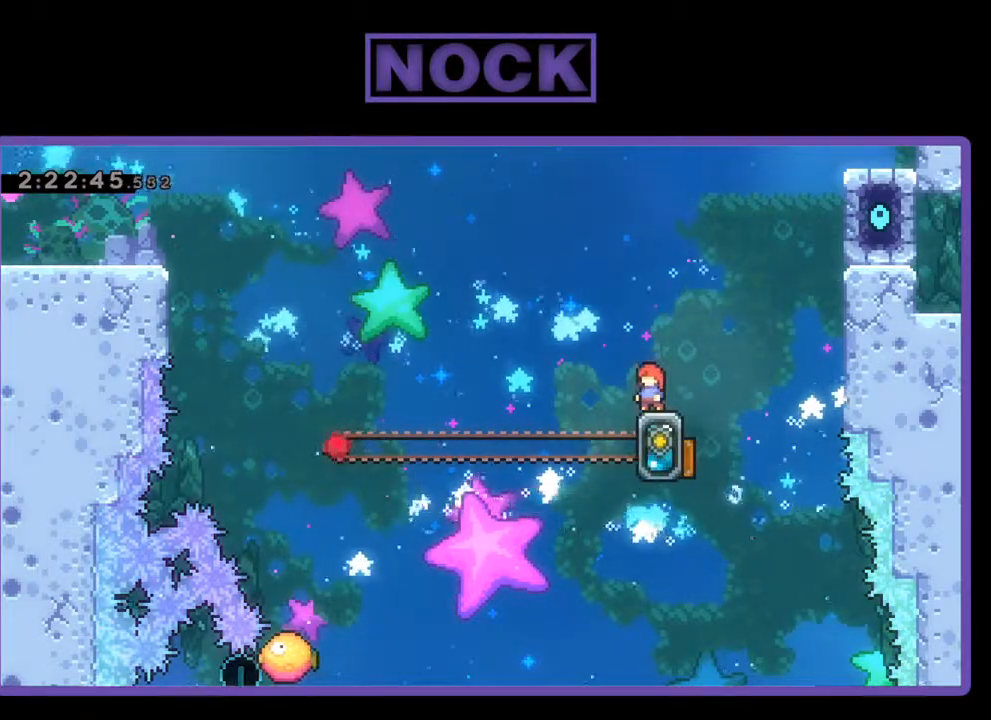
{"buttons": ["R2"], "left_stick": "center", "events": []}
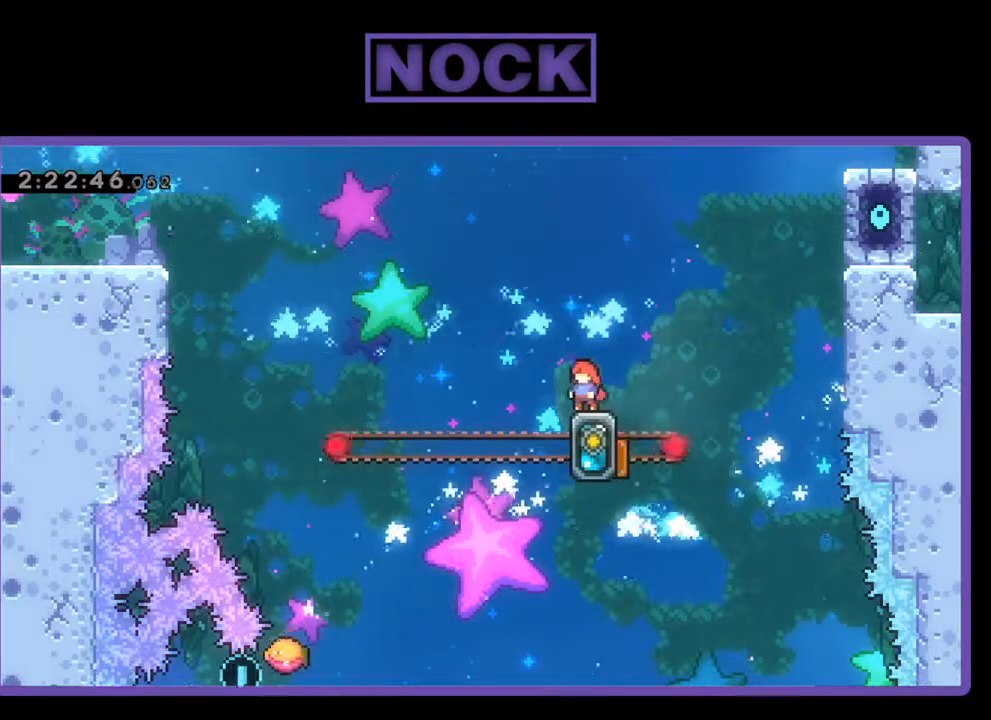
{"buttons": ["R2"], "left_stick": "center", "events": []}
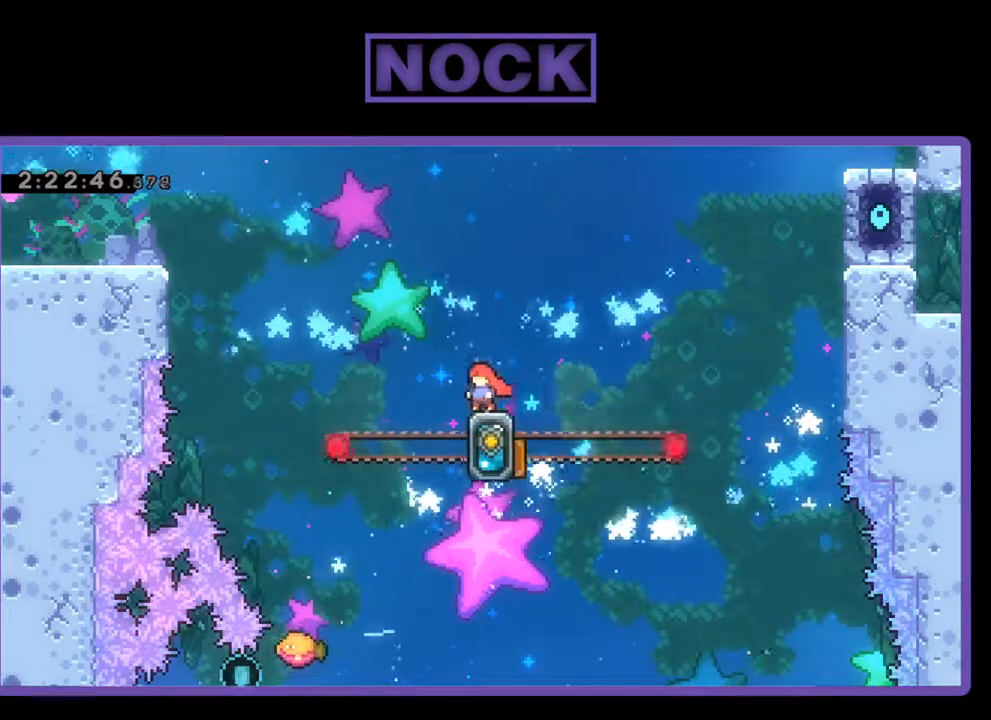
{"buttons": ["R2"], "left_stick": "center", "events": []}
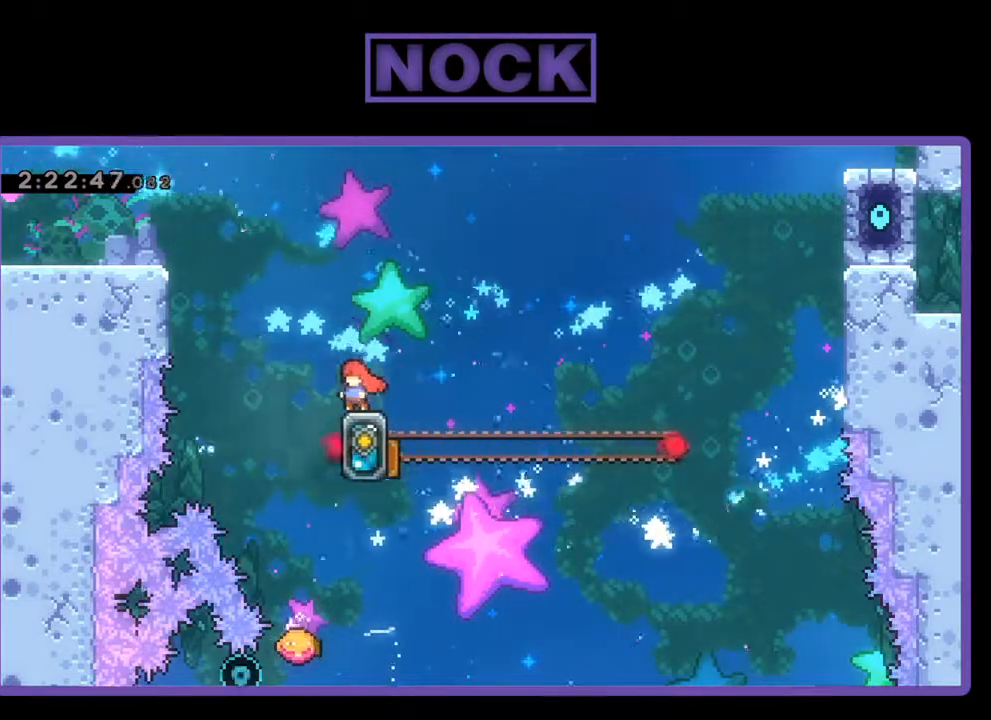
{"buttons": ["R2"], "left_stick": "center", "events": []}
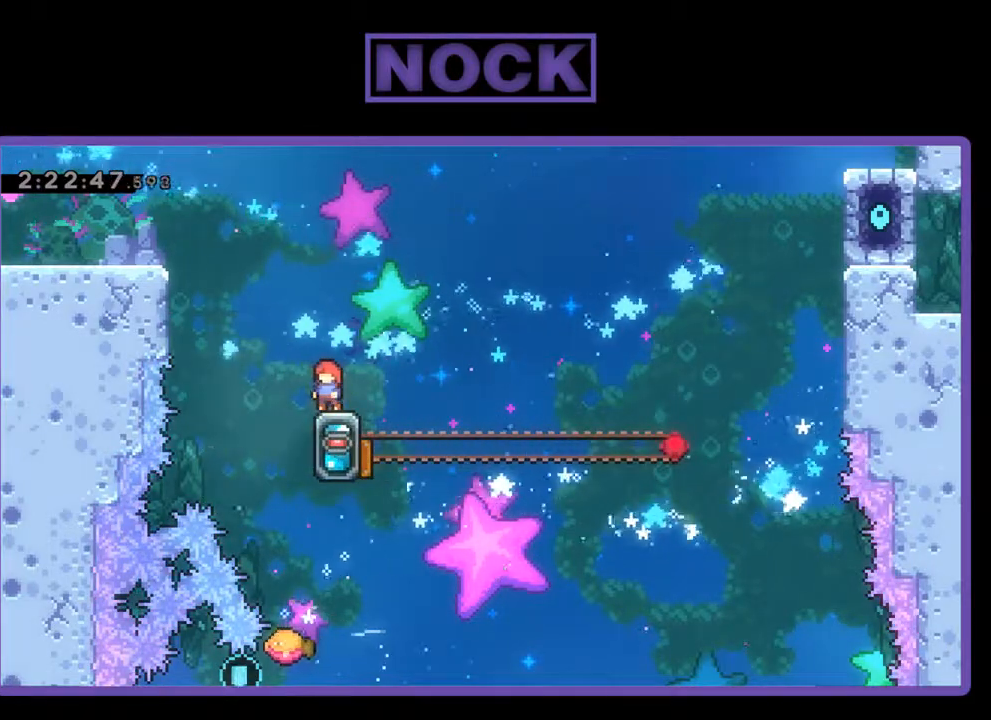
{"buttons": ["R2"], "left_stick": "center", "events": []}
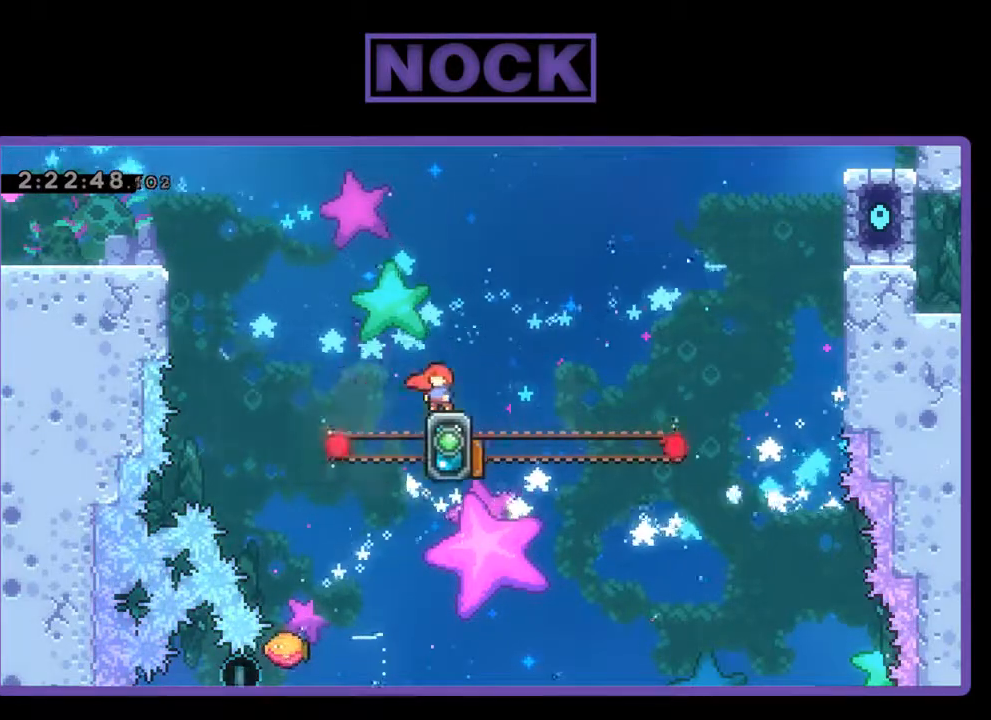
{"buttons": ["R2"], "left_stick": "center", "events": []}
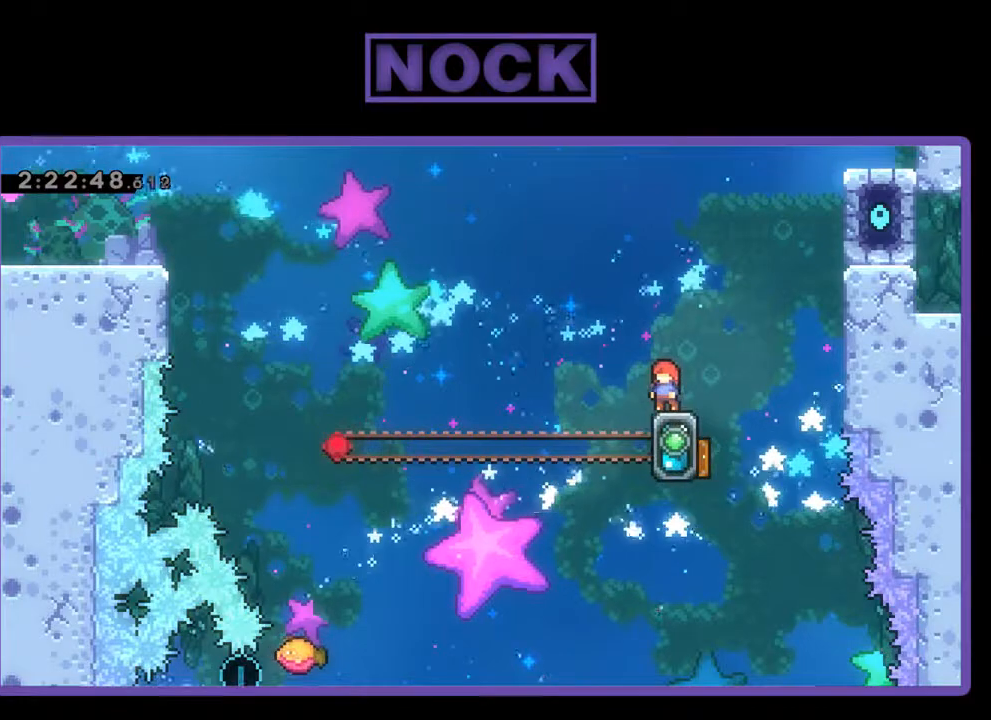
{"buttons": ["R2"], "left_stick": "center", "events": []}
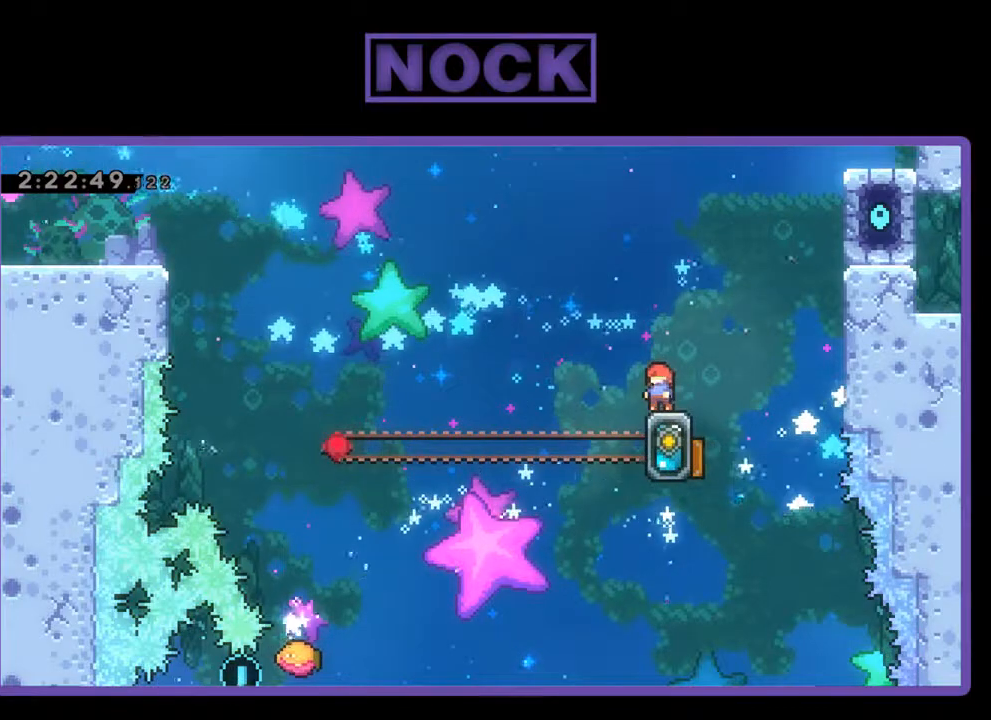
{"buttons": ["R2"], "left_stick": "center", "events": []}
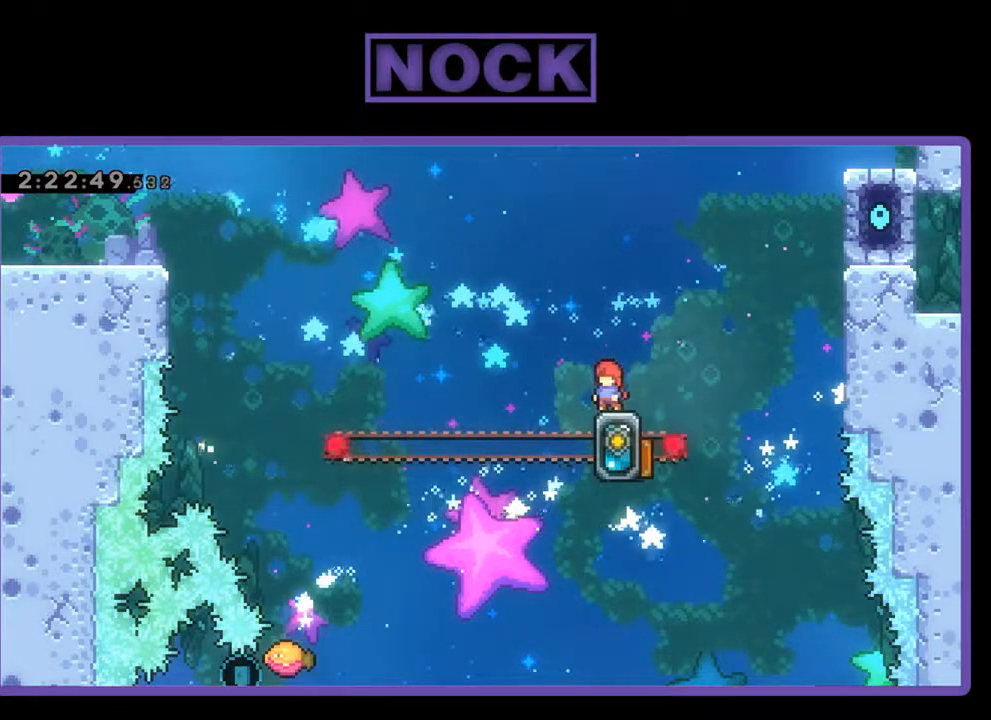
{"buttons": ["R2"], "left_stick": "center", "events": []}
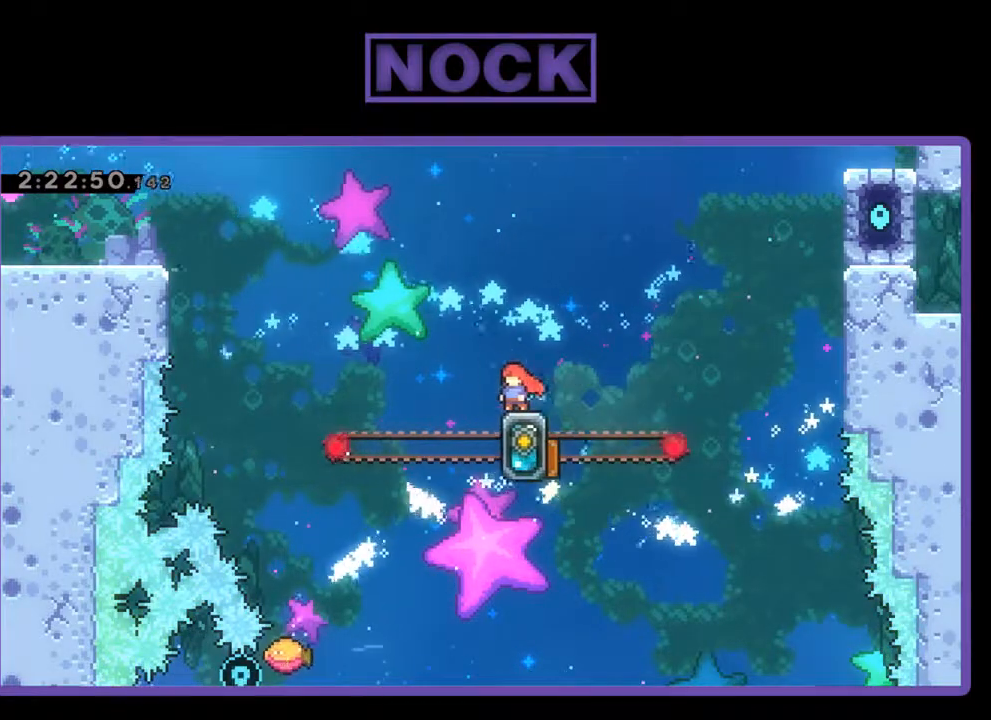
{"buttons": ["R2"], "left_stick": "center", "events": []}
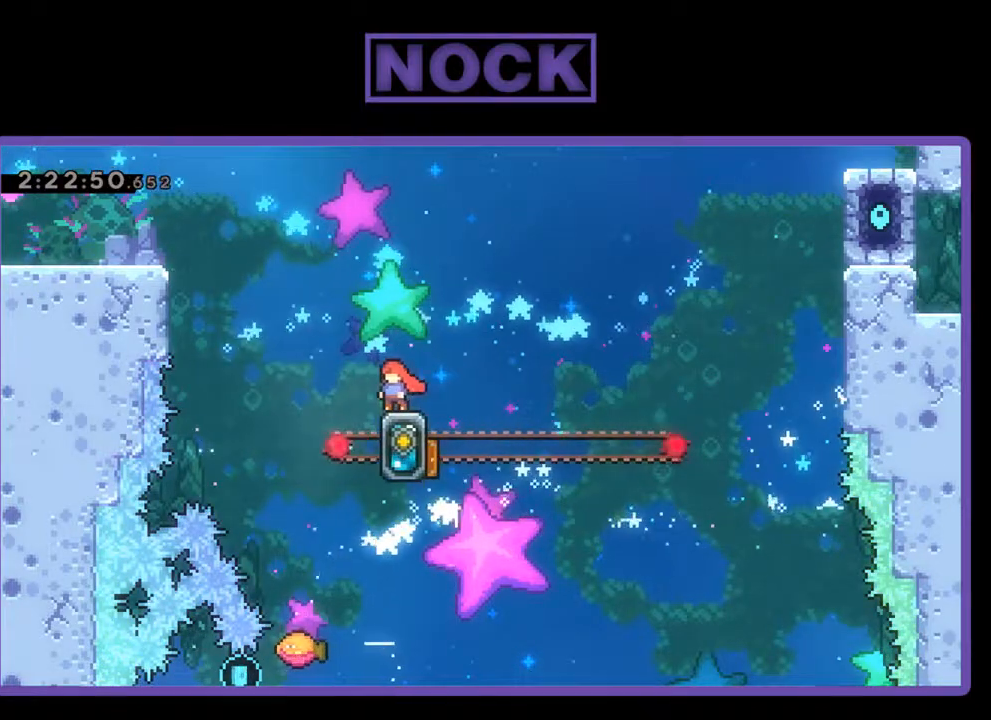
{"buttons": ["R2"], "left_stick": "center", "events": []}
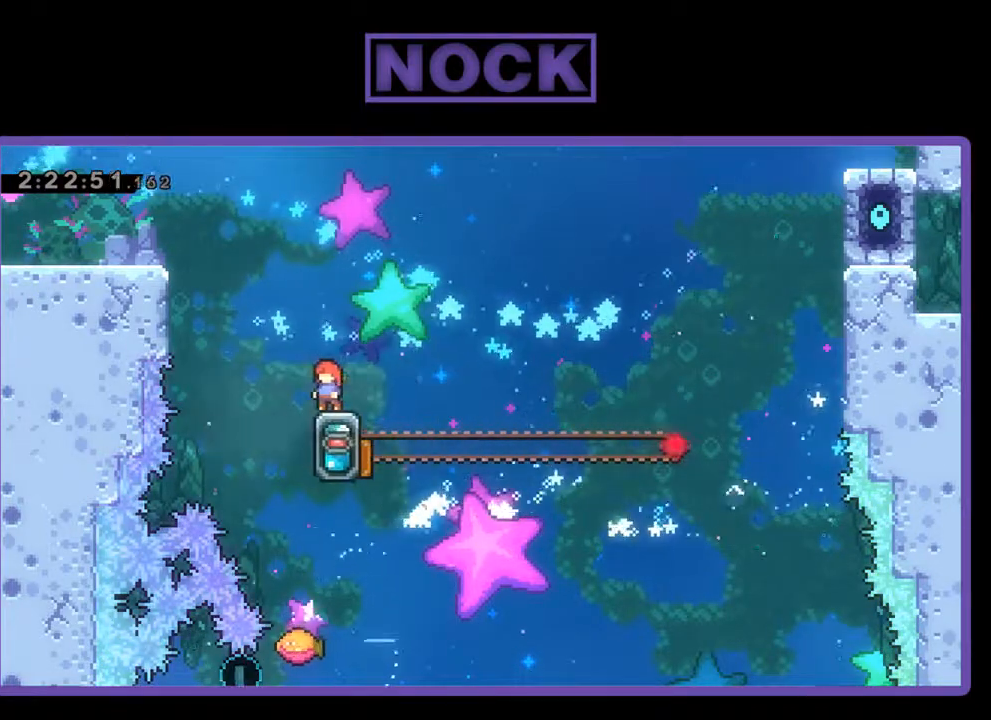
{"buttons": ["R2"], "left_stick": "center", "events": []}
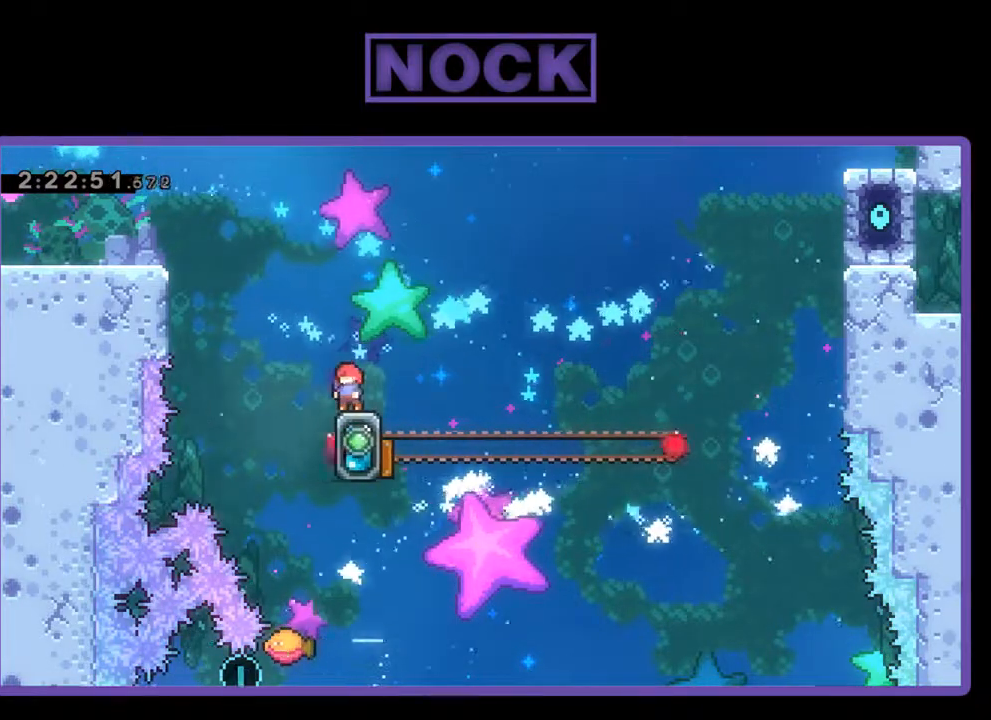
{"buttons": ["R2"], "left_stick": "center", "events": [[200, "CROSS", "down"], [267, "DPAD_LEFT", "down"], [400, "CROSS", "up"], [433, "DPAD_LEFT", "up"]]}
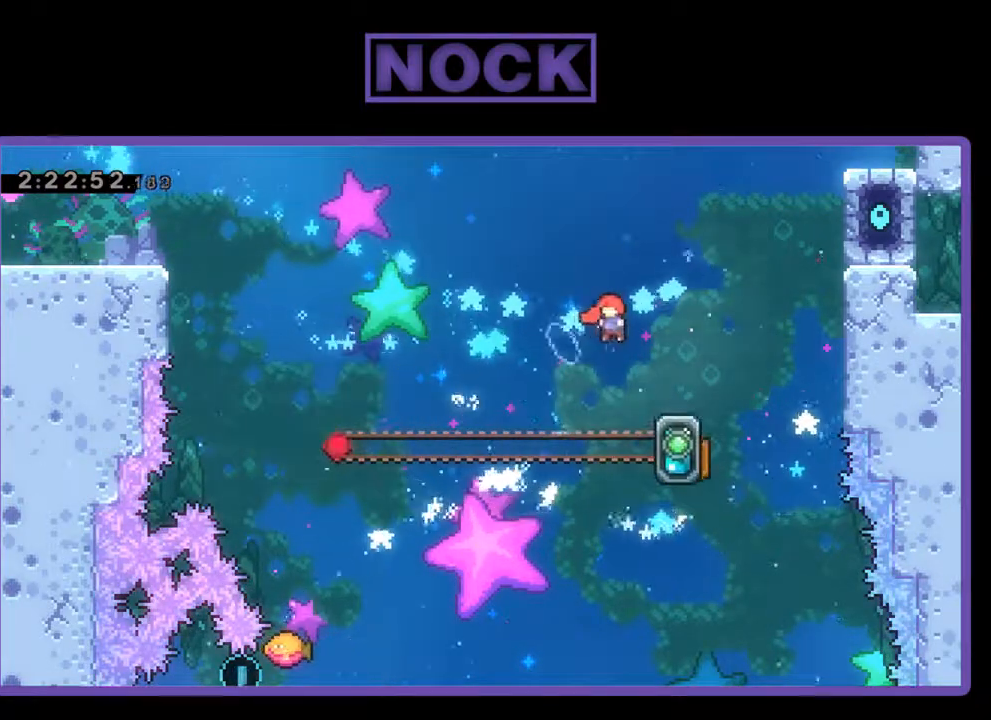
{"buttons": ["R2", "DPAD_UP", "DPAD_LEFT"], "left_stick": "center", "events": [[33, "DPAD_LEFT", "down"], [300, "DPAD_UP", "down"]]}
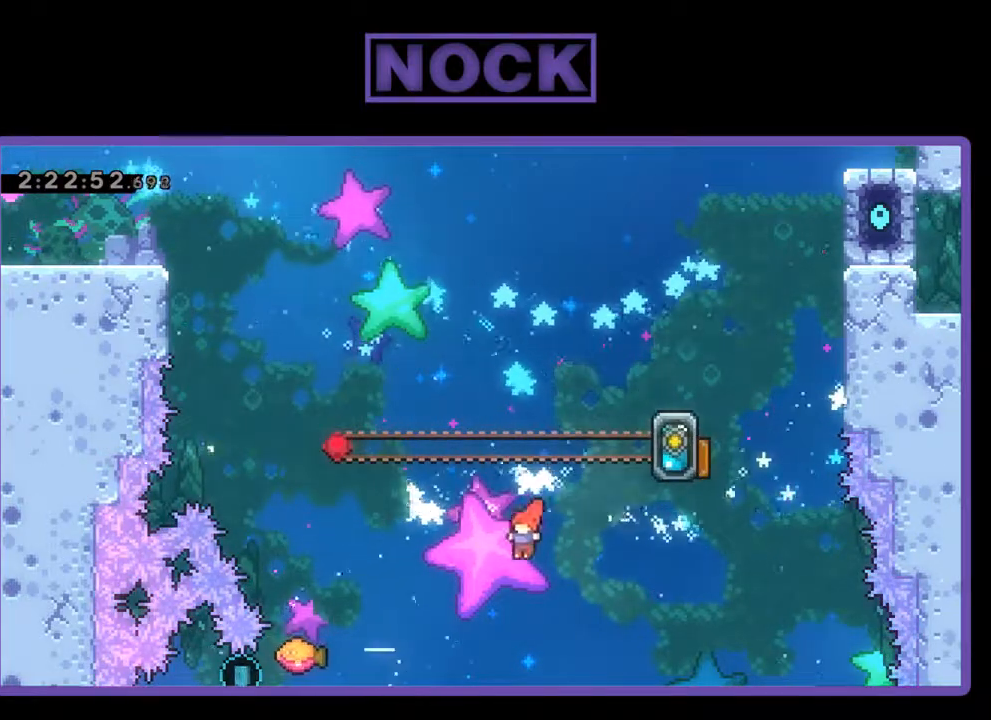
{"buttons": ["CIRCLE", "R2", "DPAD_UP"], "left_stick": "center", "events": [[333, "CIRCLE", "down"], [367, "DPAD_UP", "up"], [500, "DPAD_LEFT", "up"], [500, "DPAD_UP", "down"]]}
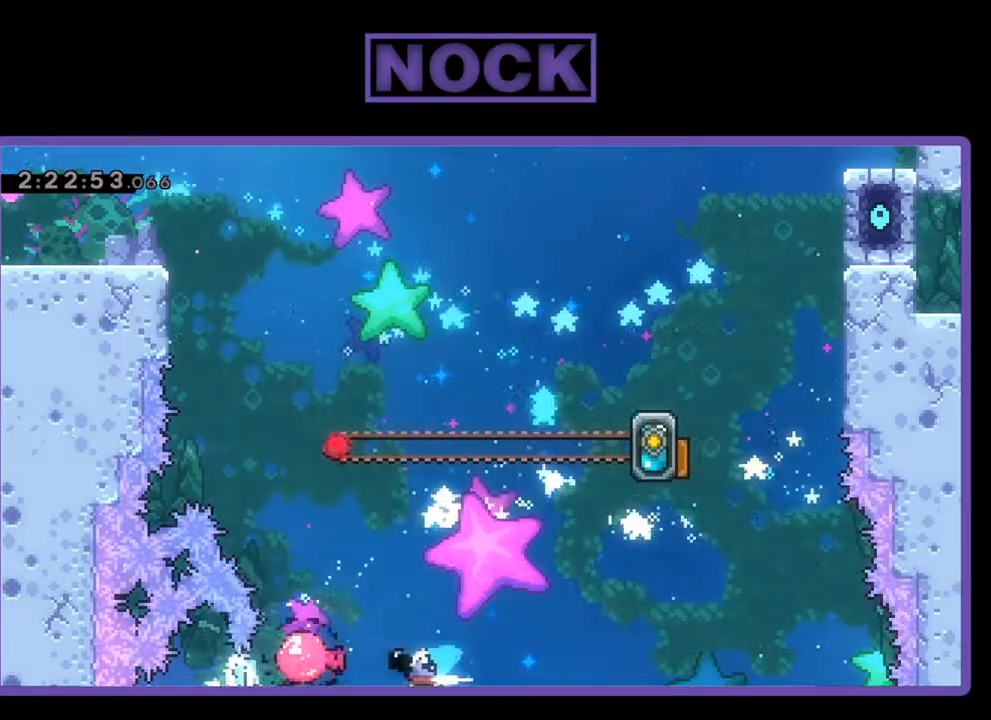
{"buttons": ["R2", "DPAD_UP", "DPAD_LEFT"], "left_stick": "center", "events": [[33, "DPAD_RIGHT", "down"], [33, "DPAD_UP", "up"], [67, "CIRCLE", "up"], [67, "DPAD_UP", "down"], [300, "CIRCLE", "down"], [333, "DPAD_RIGHT", "up"], [500, "CIRCLE", "up"], [500, "DPAD_LEFT", "down"]]}
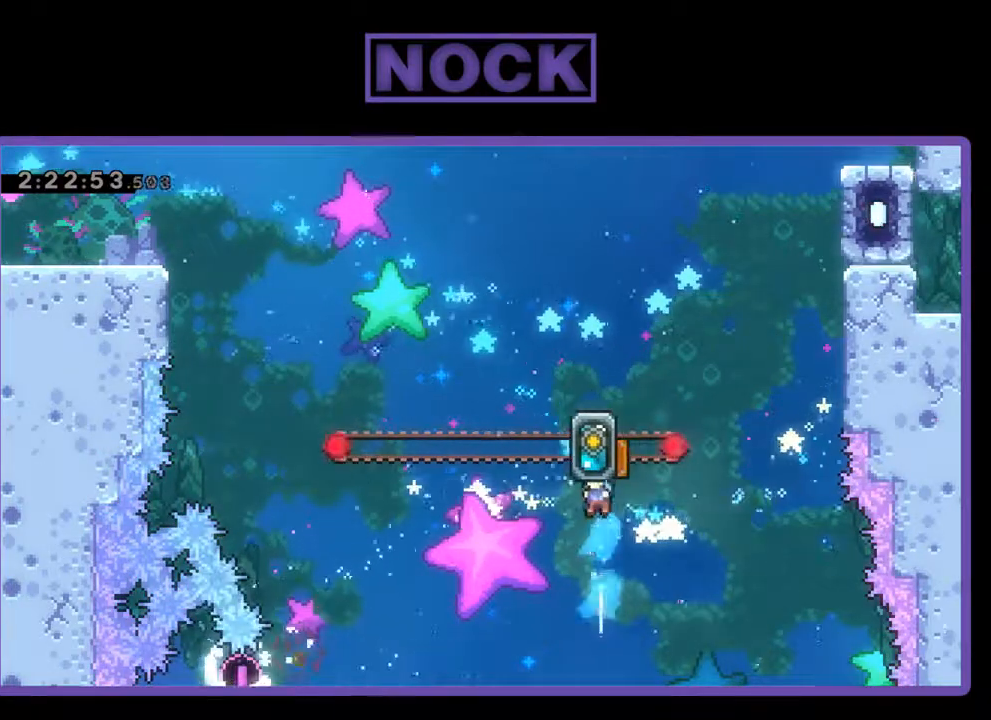
{"buttons": ["CIRCLE", "R2", "DPAD_UP"], "left_stick": "center", "events": [[33, "CIRCLE", "down"], [333, "DPAD_LEFT", "up"], [400, "CIRCLE", "up"], [500, "CIRCLE", "down"]]}
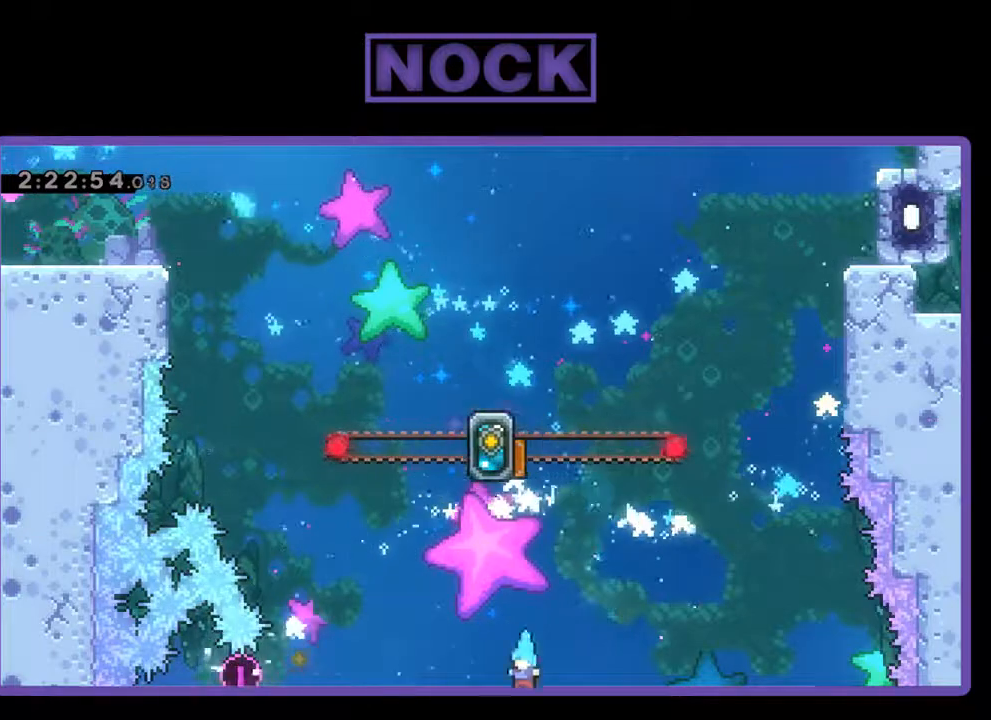
{"buttons": [], "left_stick": "center", "events": [[133, "R2", "up"], [200, "DPAD_UP", "up"], [367, "CIRCLE", "up"]]}